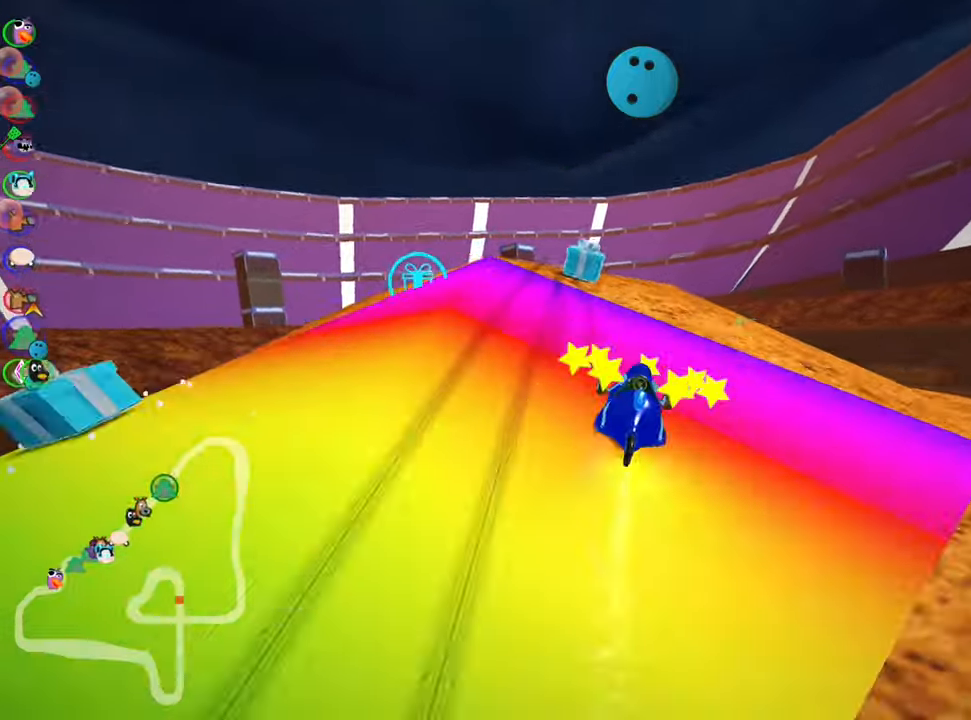
Gameplay with keyboard; each line is a JSON object with the keys held at the frame after it. "events" lists presses ("down") and releases ("up") of "down", "fire", "flag", "left", "look", "nitro", "right", "skid" and "up" between this image and that frame as [ms after this image, input, new state], when the widget could be followed in between. No other keys are recorded. Mouse input is not recorded. Key names are as the overlay labels them; some are game actions (e.g. jump) rather than physical keys.
{"keys": ["left", "skid", "up"], "events": [[17, "left", "up"], [434, "left", "down"], [450, "skid", "down"]]}
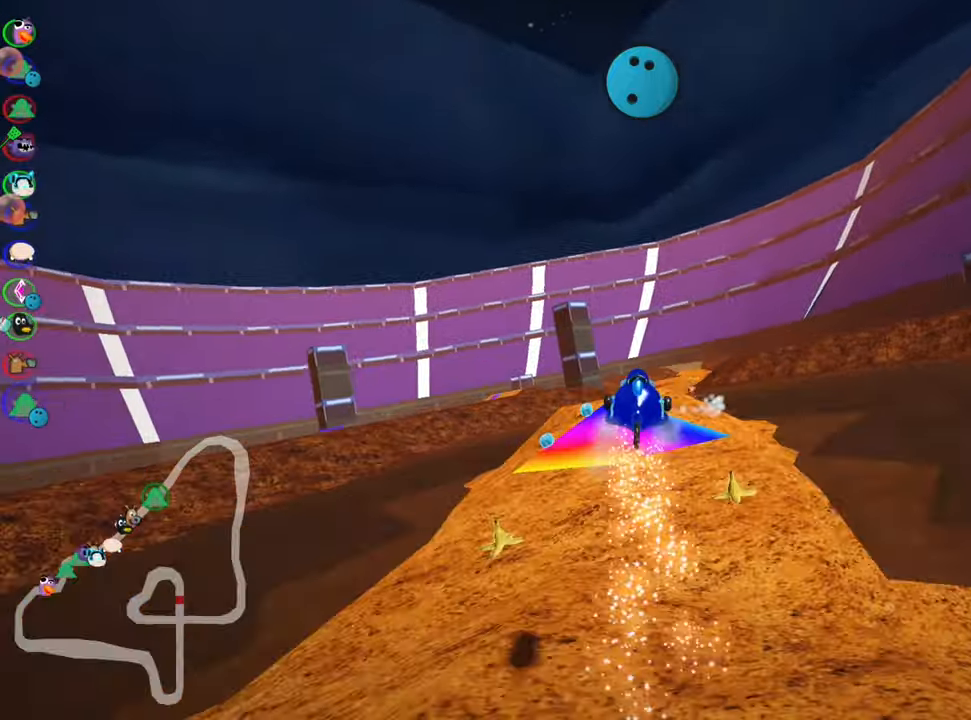
{"keys": ["skid", "up"], "events": [[467, "left", "up"]]}
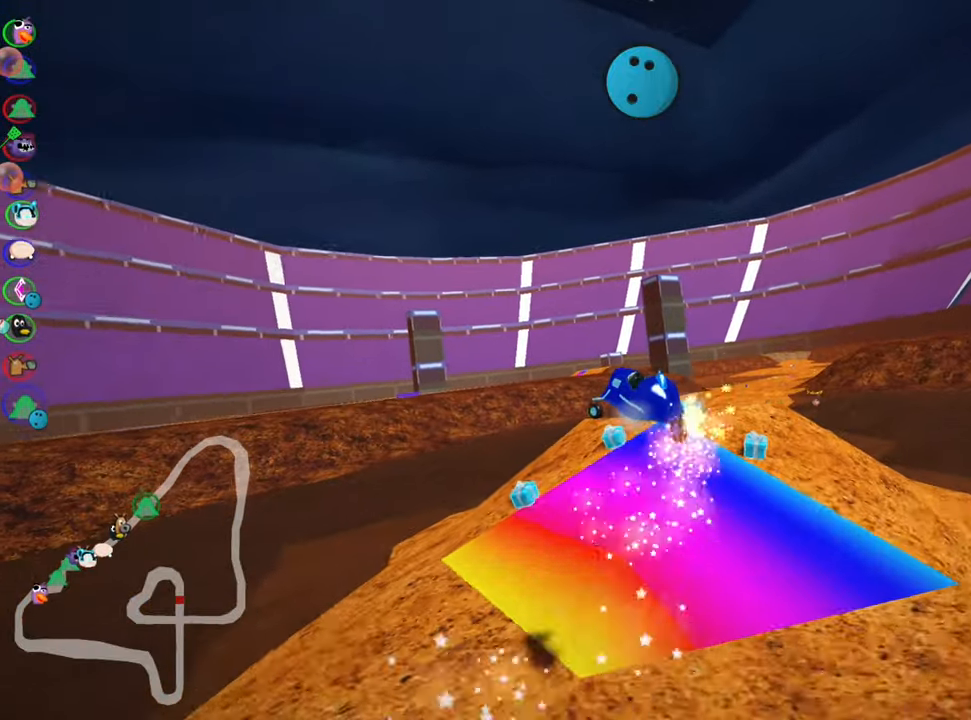
{"keys": ["right", "skid", "up"], "events": [[17, "right", "down"]]}
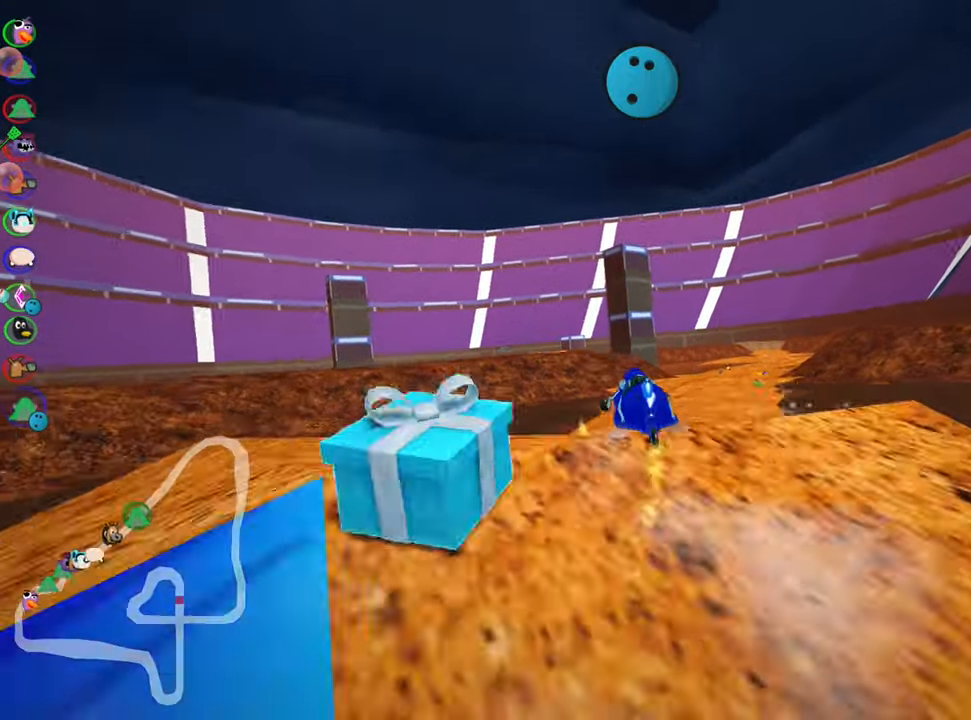
{"keys": ["right", "skid", "up"], "events": []}
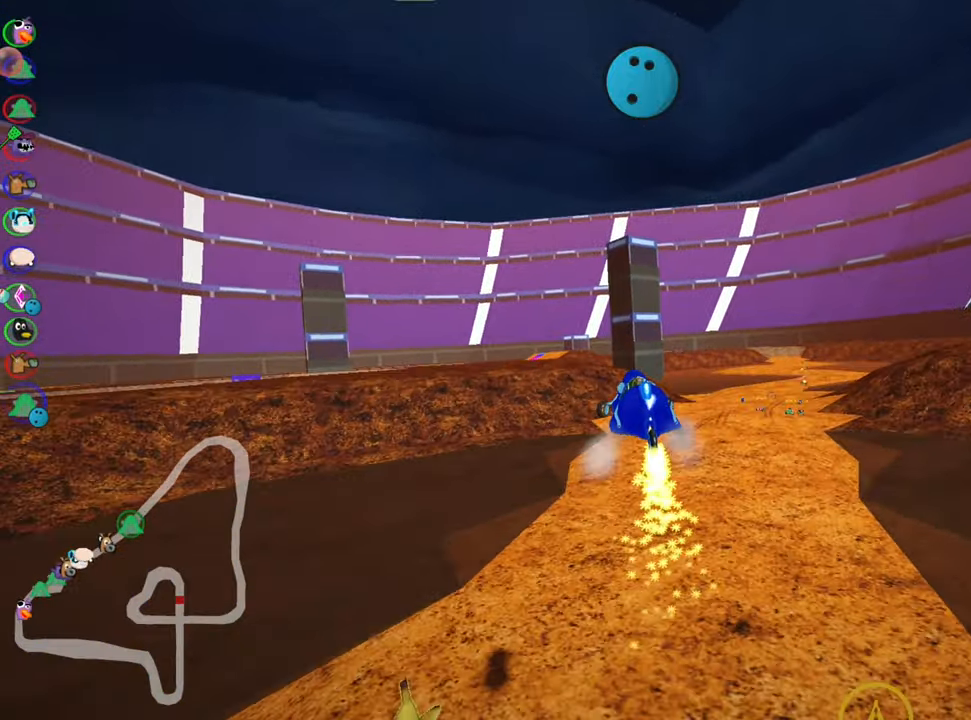
{"keys": ["right", "skid", "up"], "events": []}
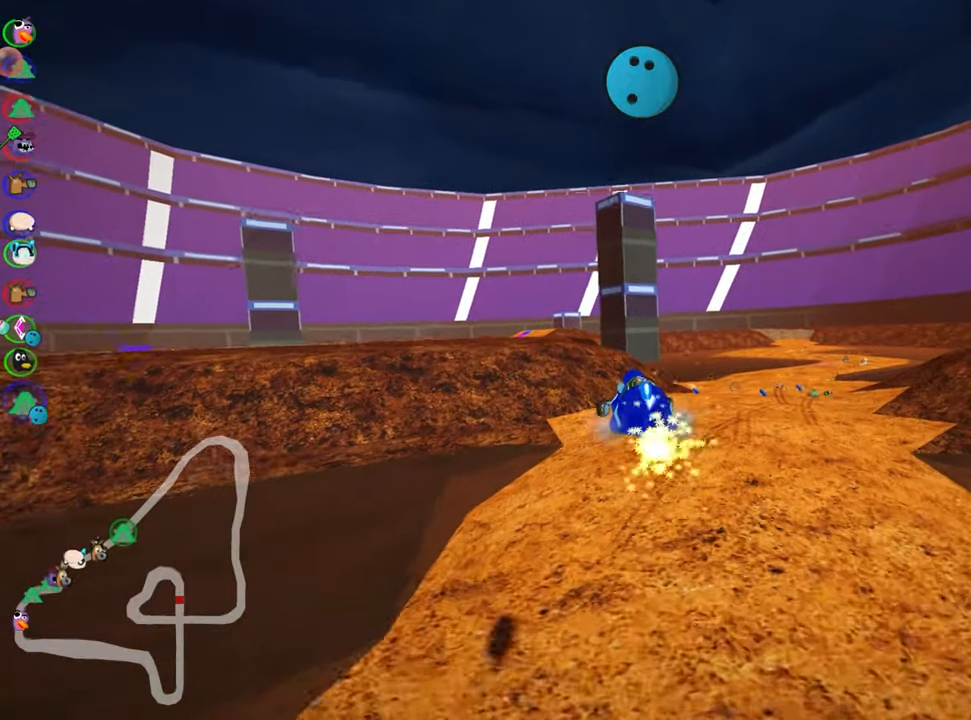
{"keys": ["right", "up"], "events": [[150, "skid", "up"]]}
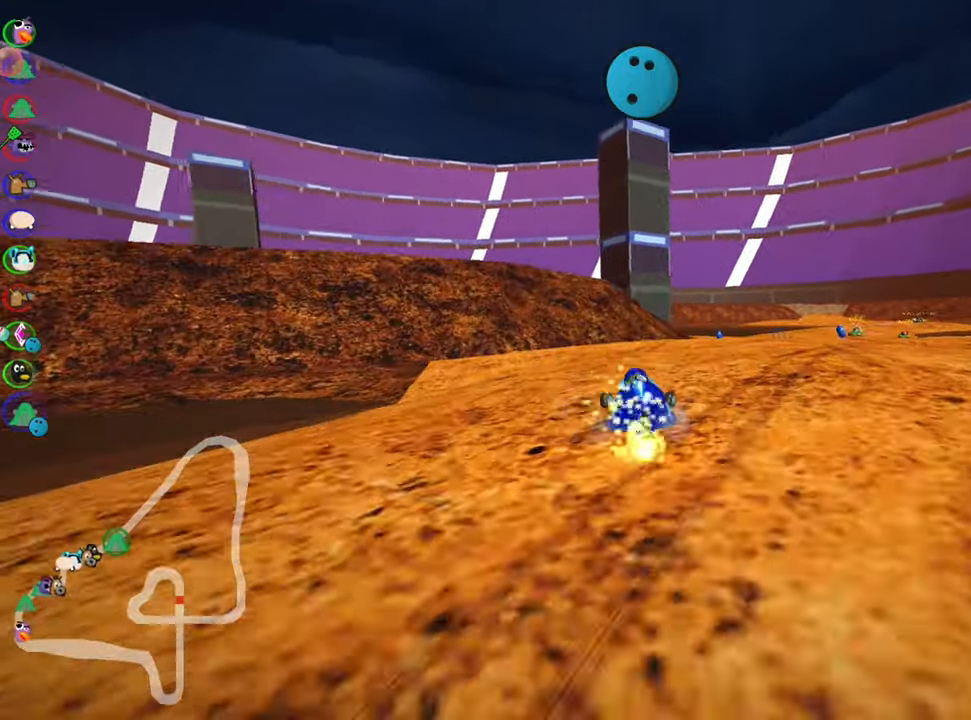
{"keys": ["right", "up"], "events": [[184, "nitro", "down"], [317, "nitro", "up"]]}
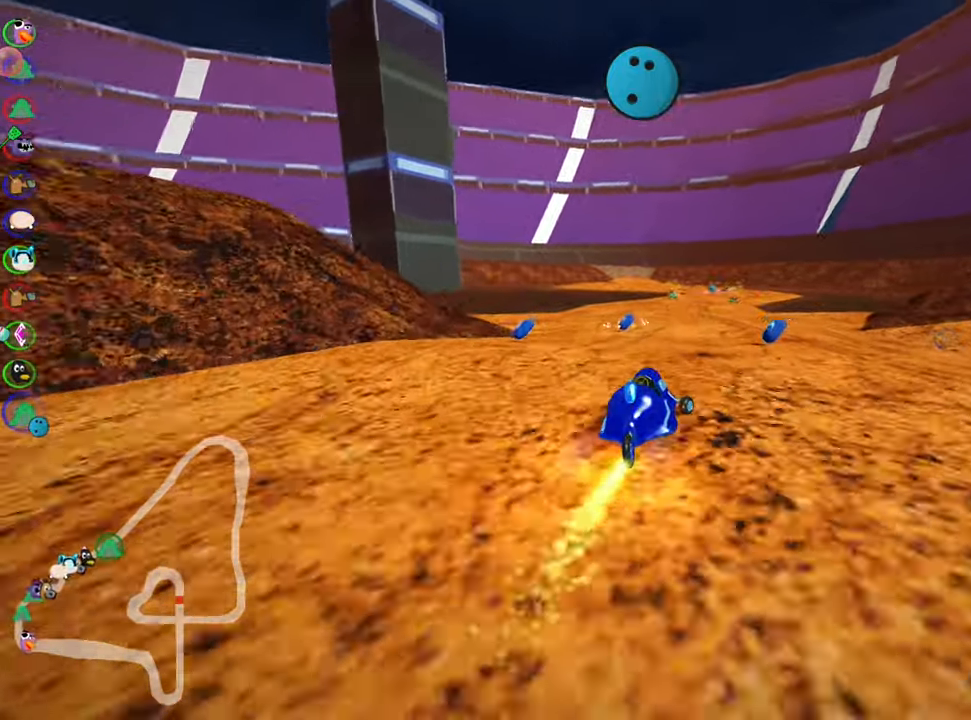
{"keys": ["nitro", "right", "skid", "up"], "events": [[150, "right", "up"], [234, "left", "down"], [234, "skid", "down"], [350, "nitro", "down"], [417, "left", "up"], [484, "right", "down"]]}
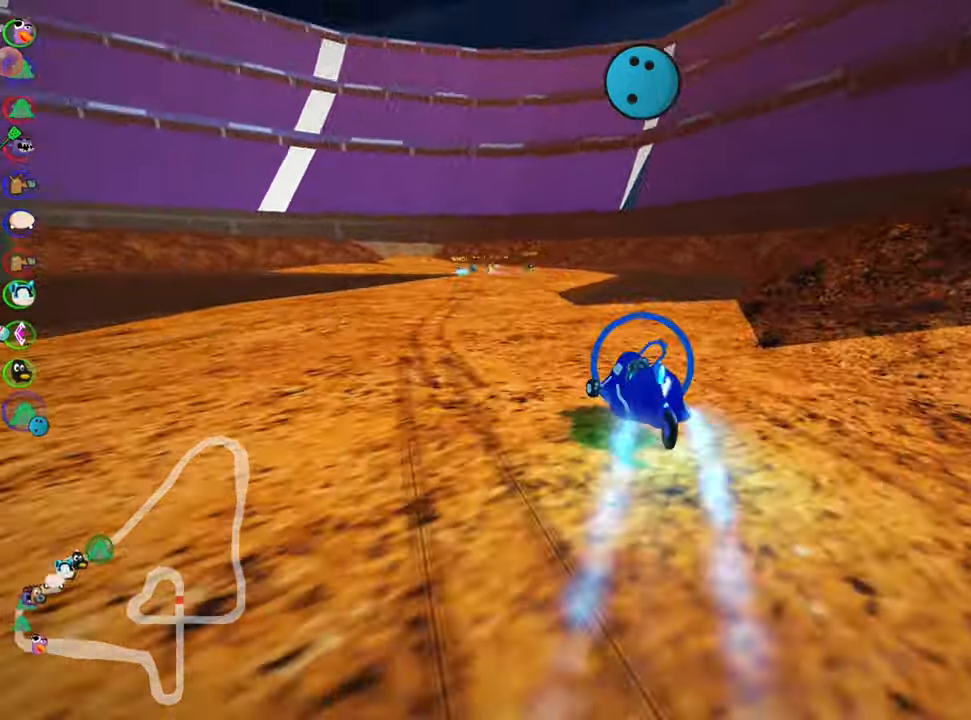
{"keys": ["right", "skid", "up"], "events": [[17, "nitro", "up"]]}
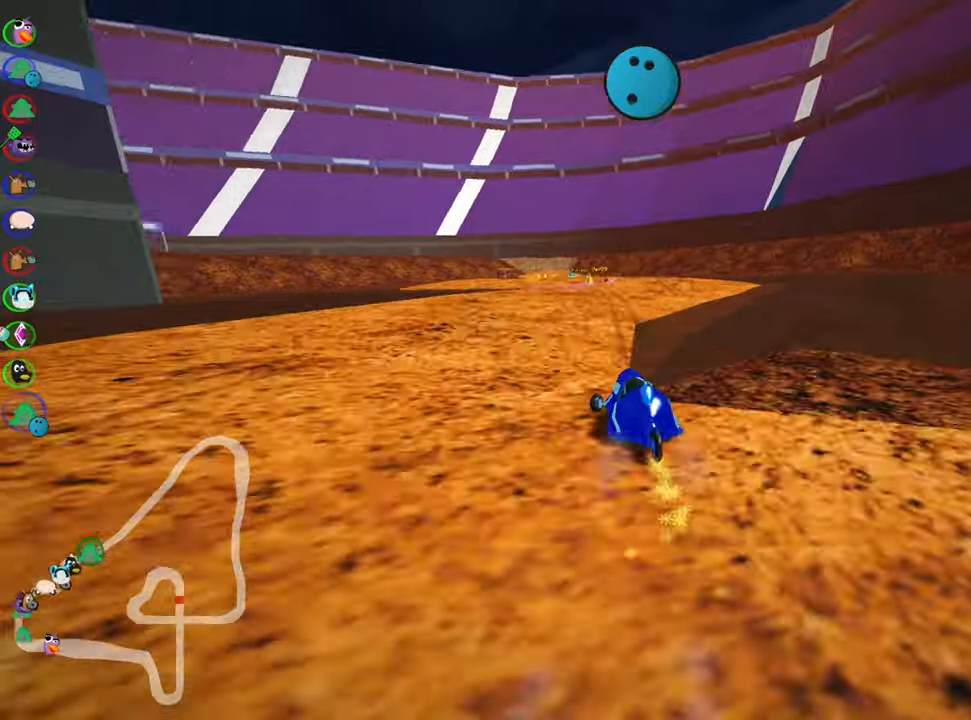
{"keys": ["right", "skid", "up"], "events": [[66, "left", "down"], [200, "left", "up"]]}
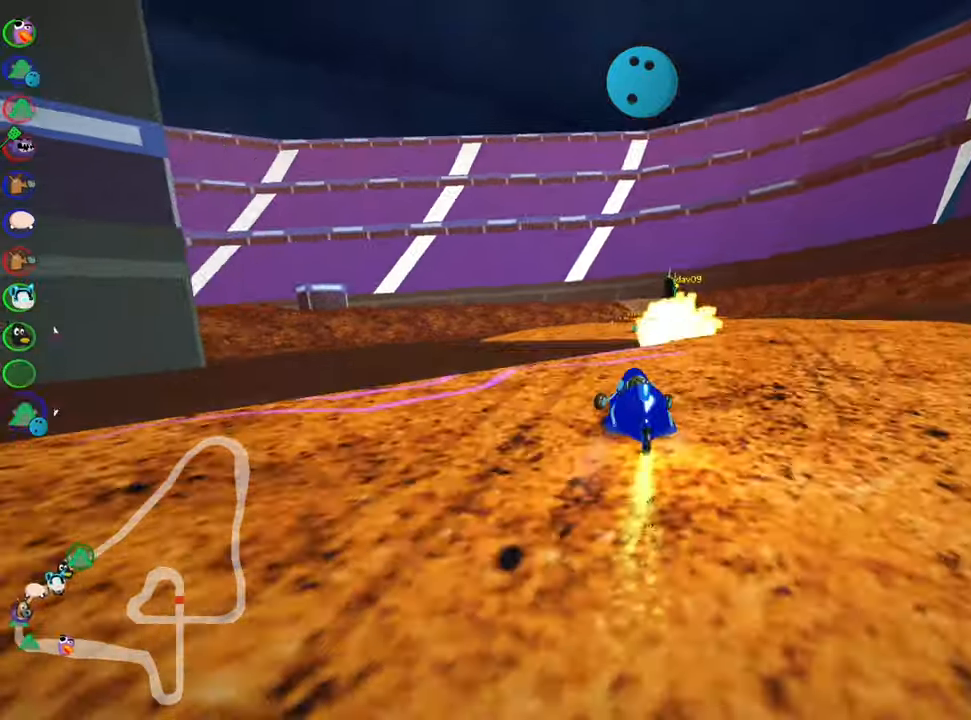
{"keys": ["right", "skid", "up"], "events": []}
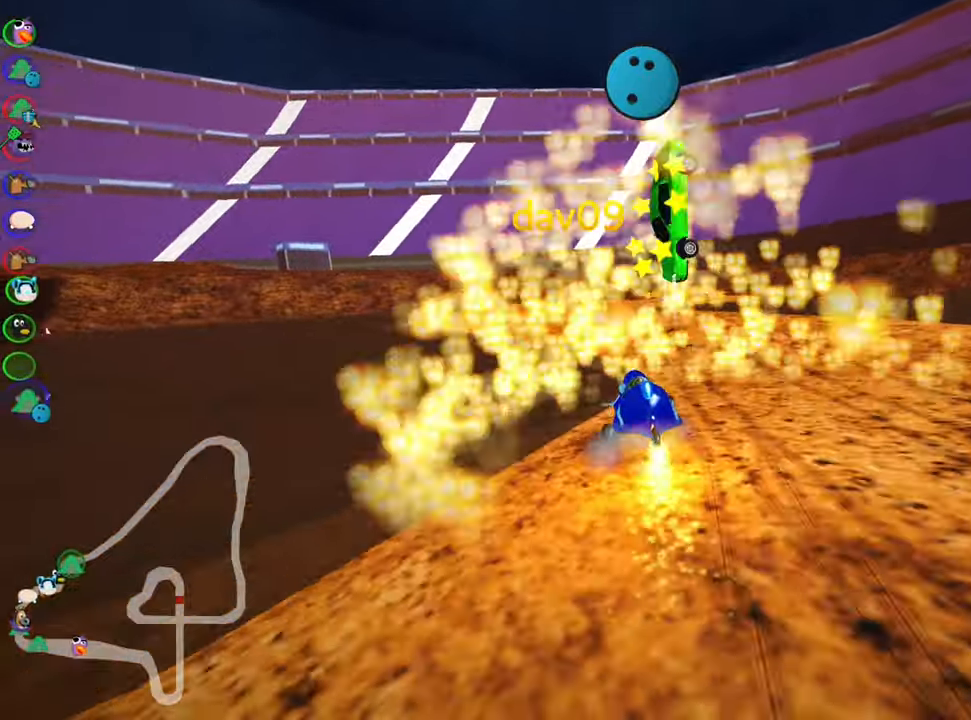
{"keys": ["right", "skid", "up"], "events": [[83, "nitro", "down"], [216, "nitro", "up"]]}
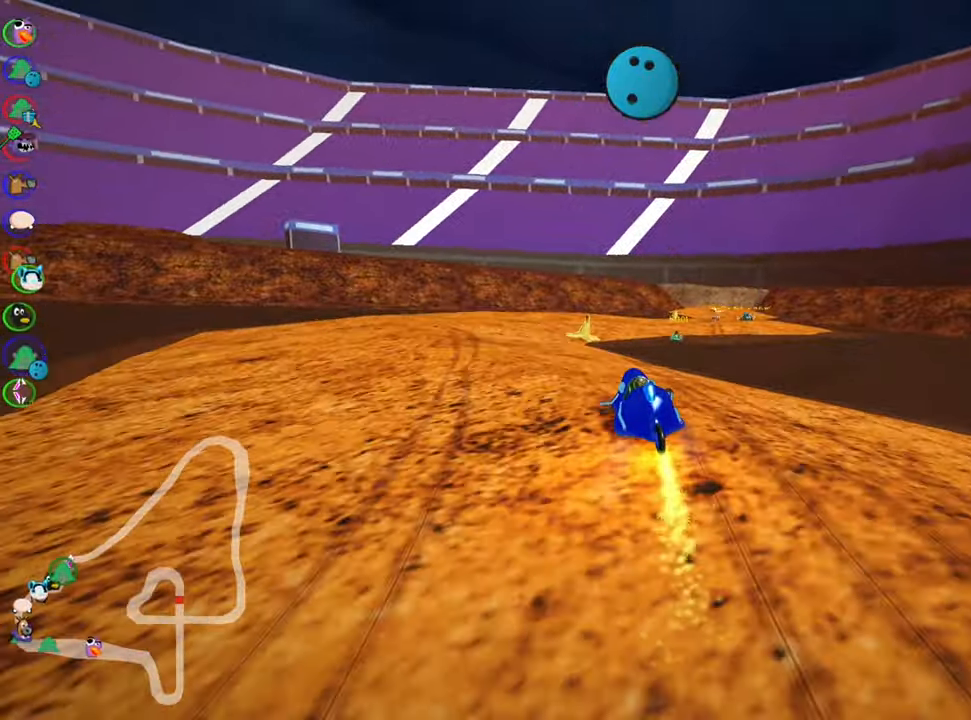
{"keys": ["up"], "events": [[133, "skid", "up"], [266, "nitro", "down"], [300, "right", "up"], [433, "nitro", "up"]]}
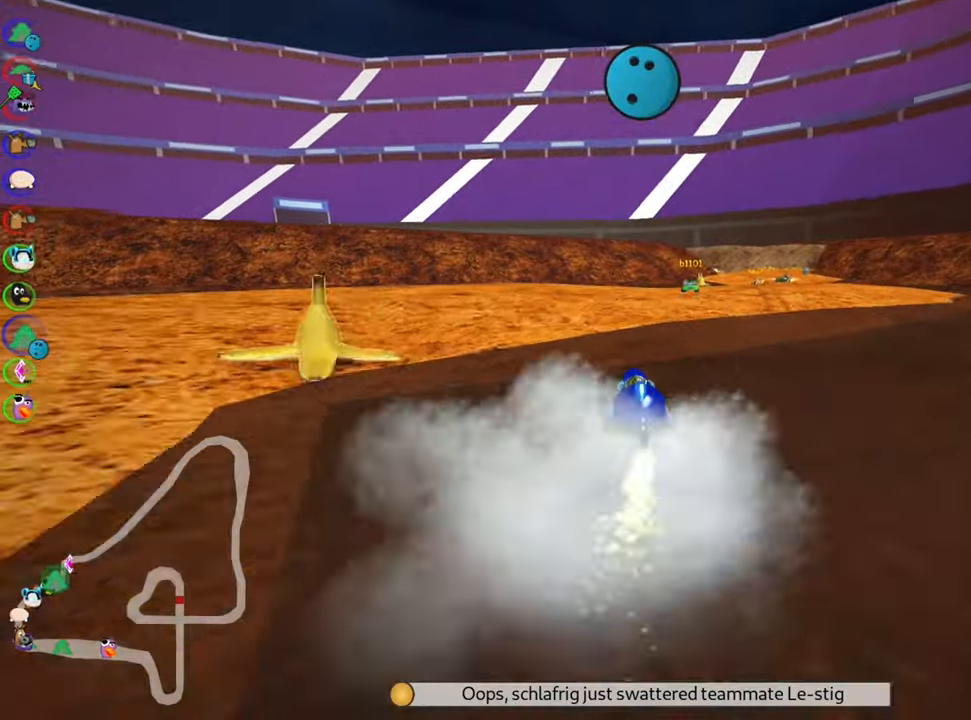
{"keys": ["right", "up"], "events": [[50, "right", "down"]]}
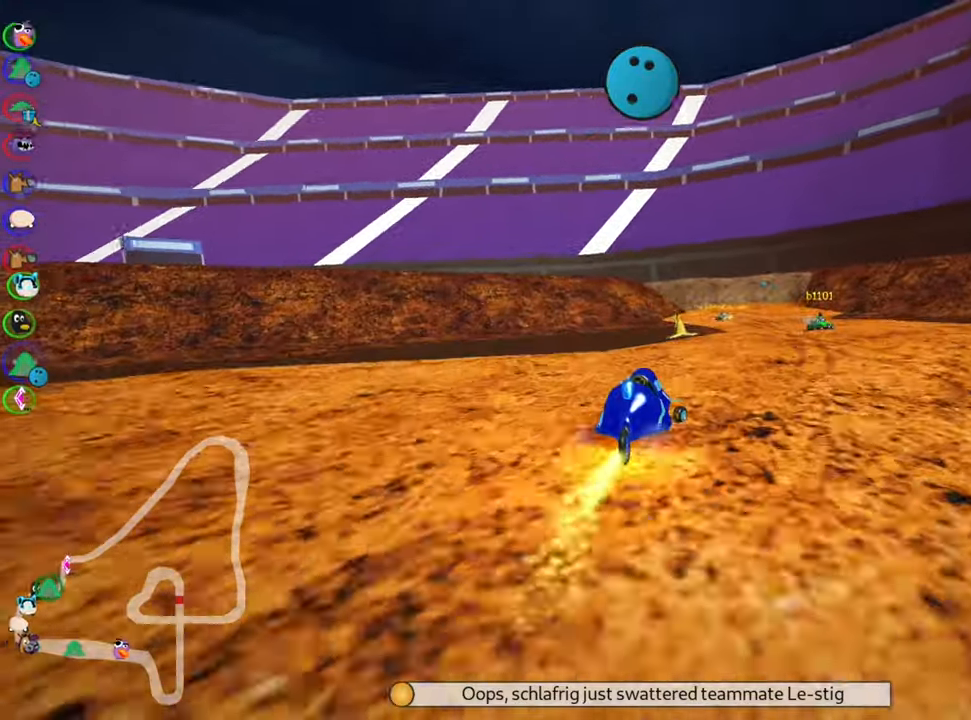
{"keys": ["left", "skid", "up"], "events": [[183, "right", "up"], [233, "skid", "down"], [250, "left", "down"]]}
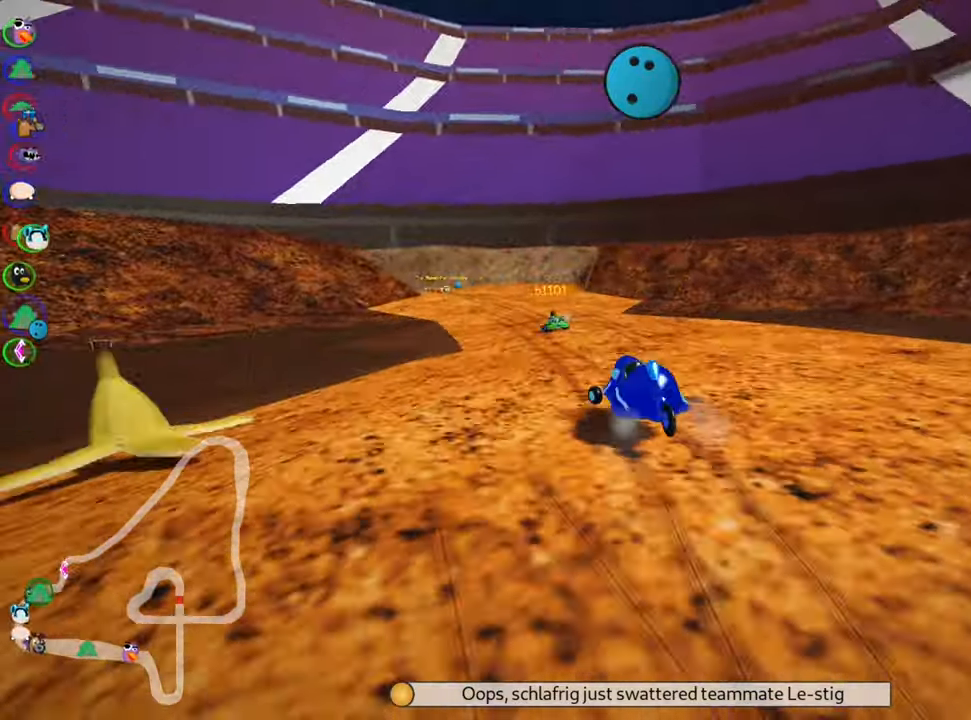
{"keys": ["right", "skid", "up"], "events": [[66, "left", "up"], [300, "right", "down"]]}
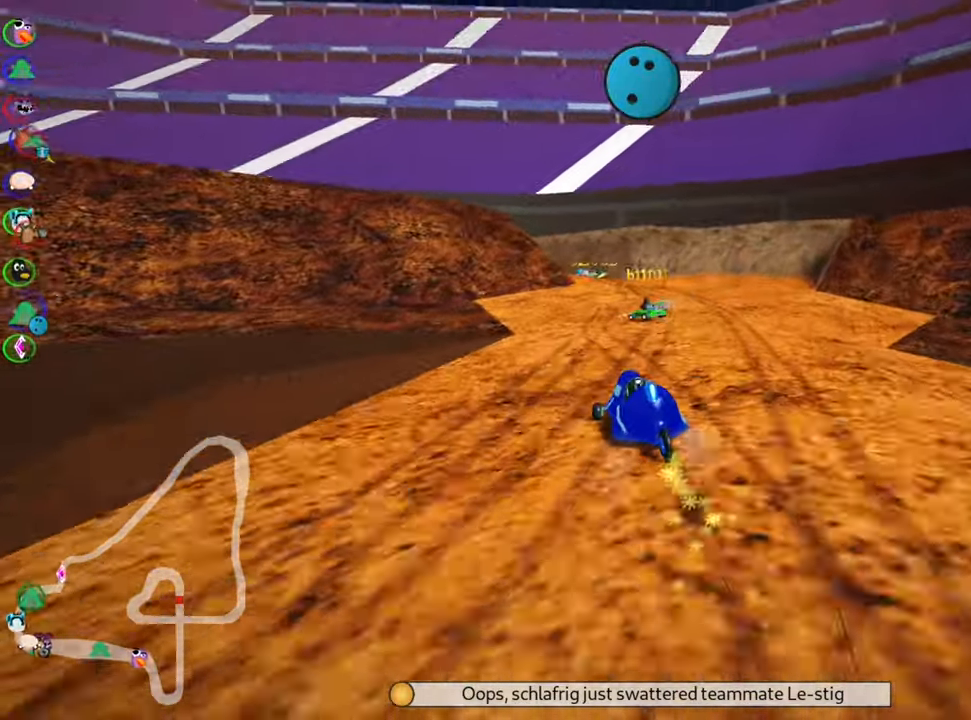
{"keys": ["skid", "up"], "events": [[83, "nitro", "down"], [200, "fire", "down"], [200, "nitro", "up"], [233, "right", "up"], [300, "fire", "up"]]}
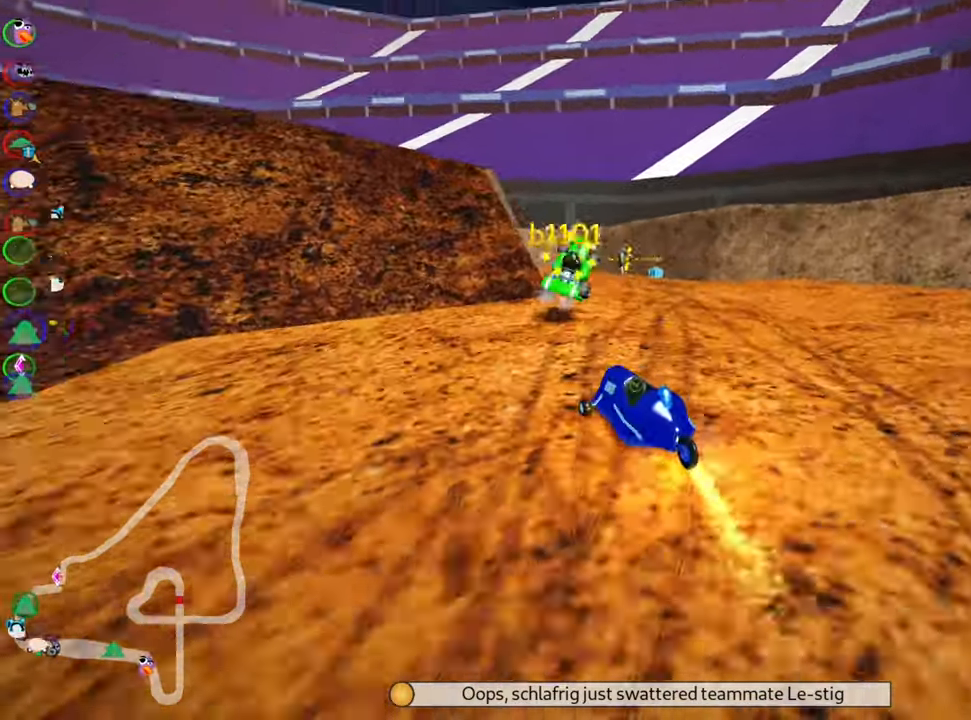
{"keys": ["right", "skid", "up"], "events": [[400, "right", "down"]]}
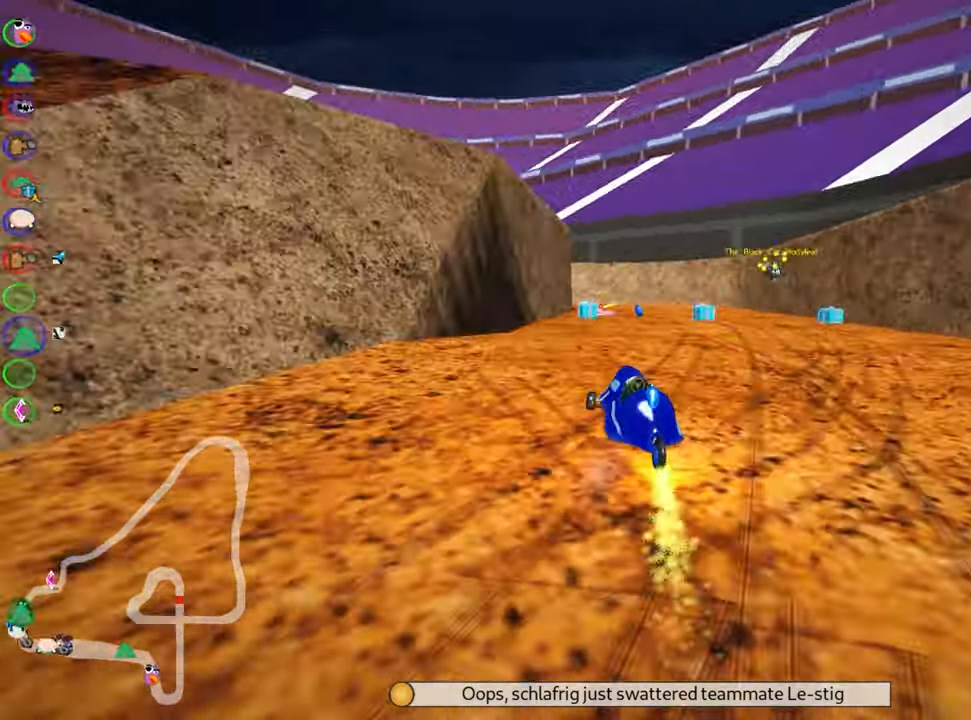
{"keys": ["left", "up"], "events": [[183, "skid", "up"], [250, "right", "up"], [300, "left", "down"]]}
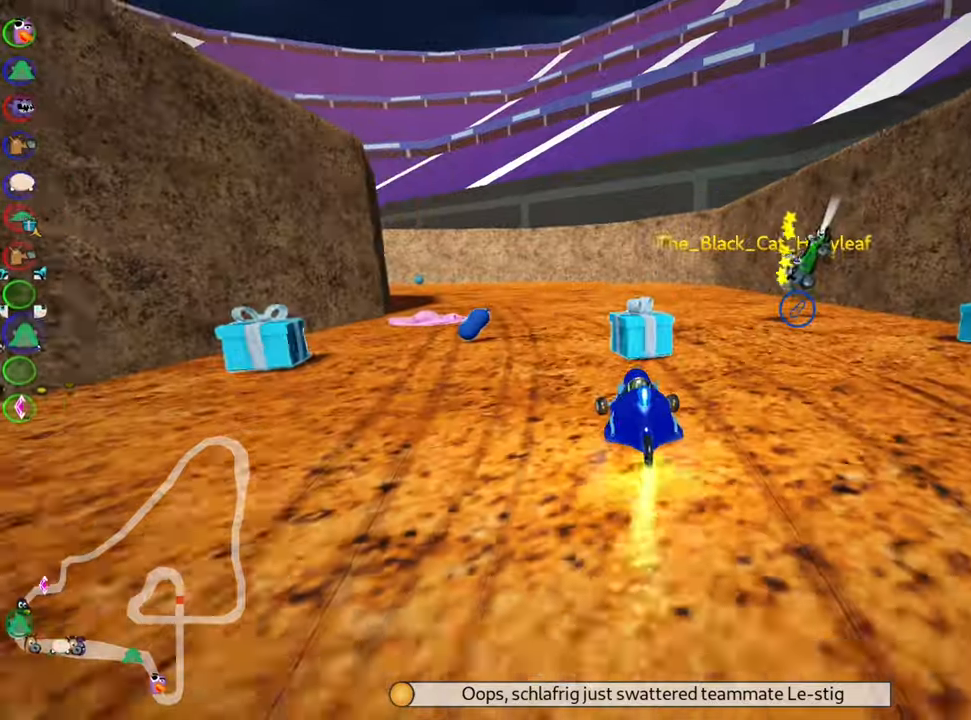
{"keys": ["left", "skid", "up"], "events": [[183, "left", "up"], [283, "skid", "down"], [300, "left", "down"]]}
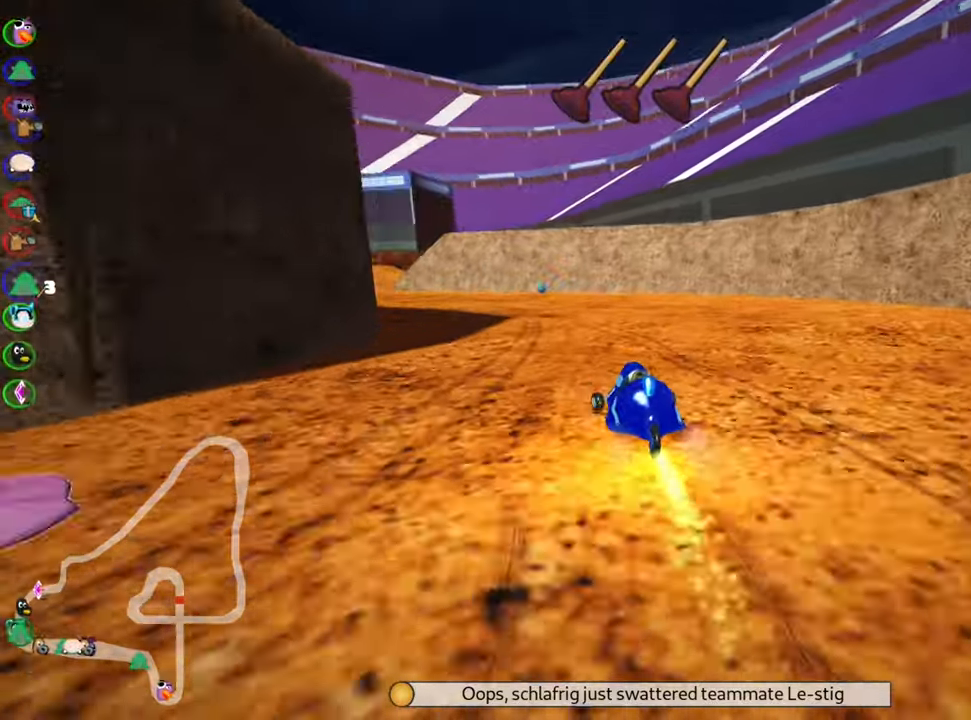
{"keys": ["left", "skid", "up"], "events": []}
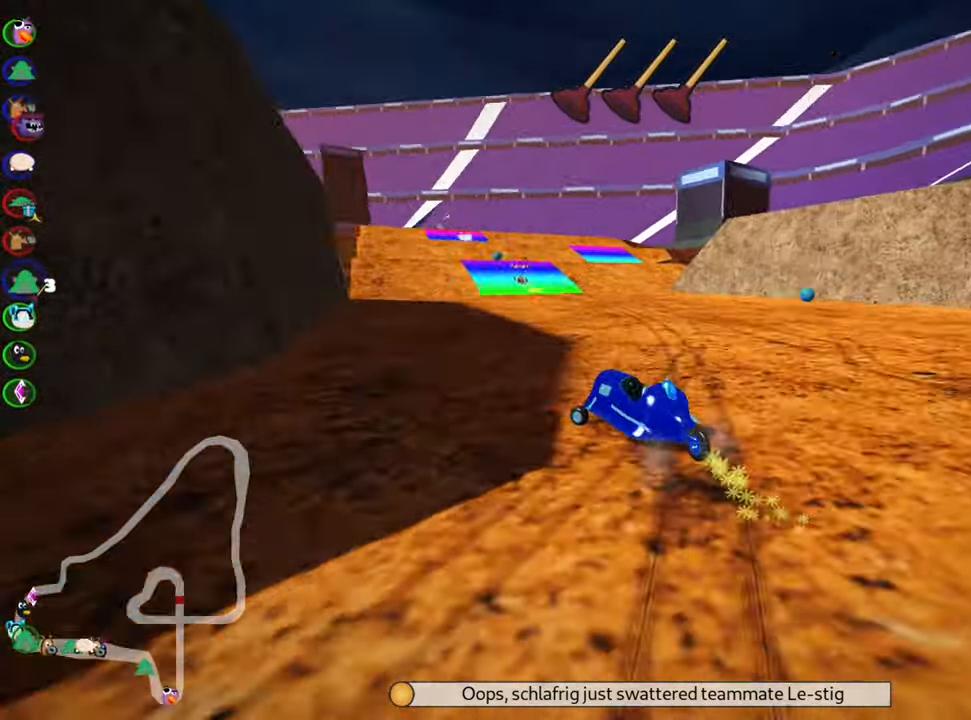
{"keys": ["right", "skid", "up"], "events": [[133, "right", "down"], [150, "left", "up"], [333, "right", "up"], [500, "right", "down"]]}
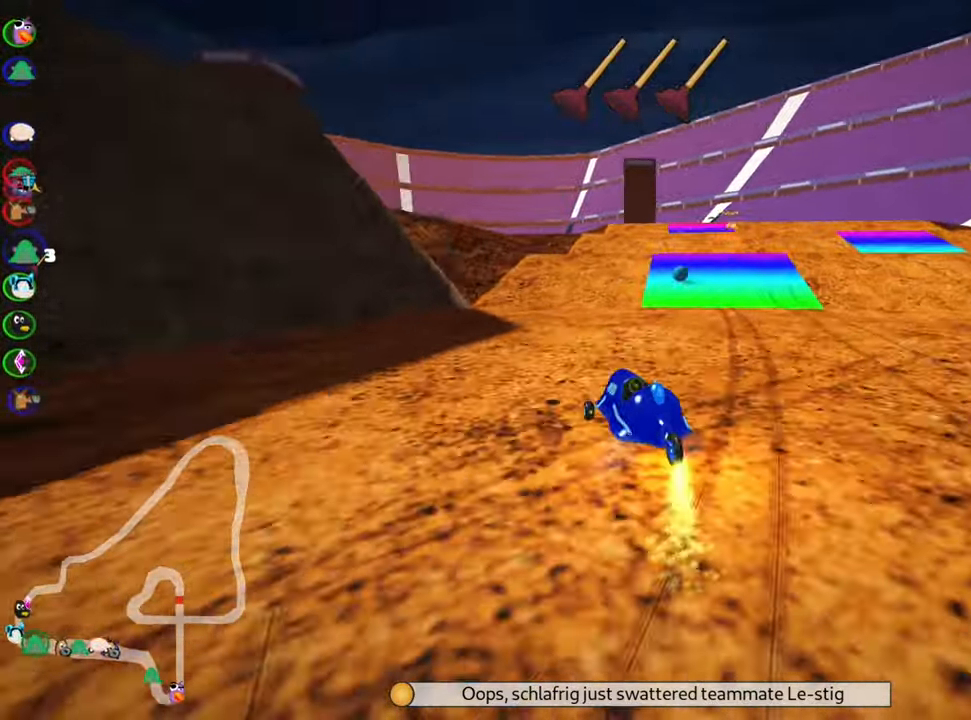
{"keys": ["up"], "events": [[67, "nitro", "down"], [183, "skid", "up"], [233, "nitro", "up"], [283, "right", "up"]]}
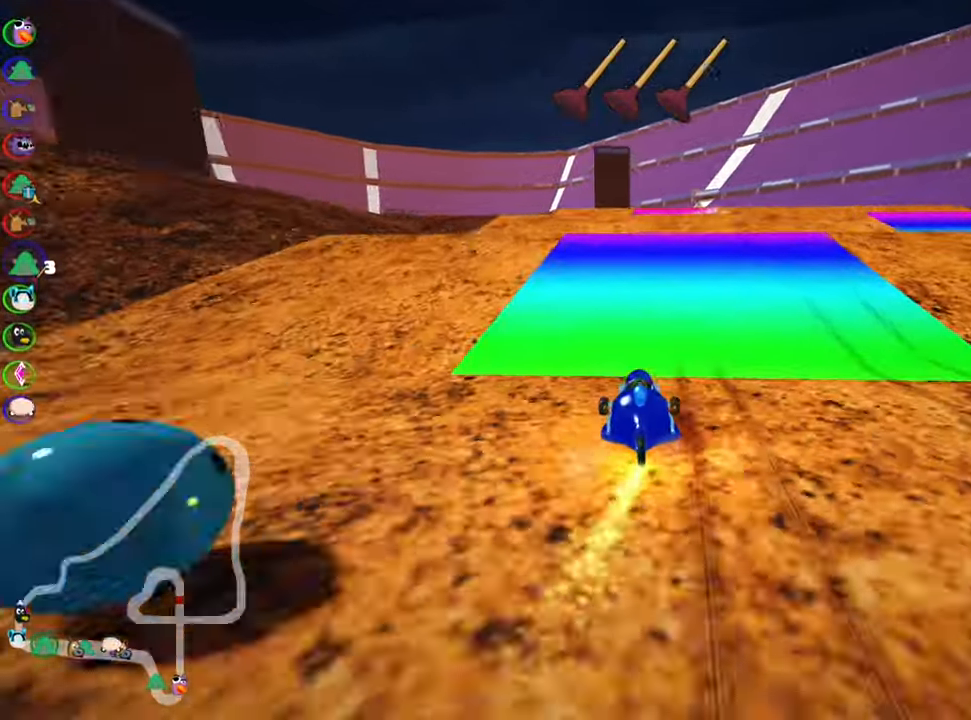
{"keys": ["up"], "events": [[117, "right", "down"], [150, "skid", "down"], [317, "right", "up"], [333, "skid", "up"]]}
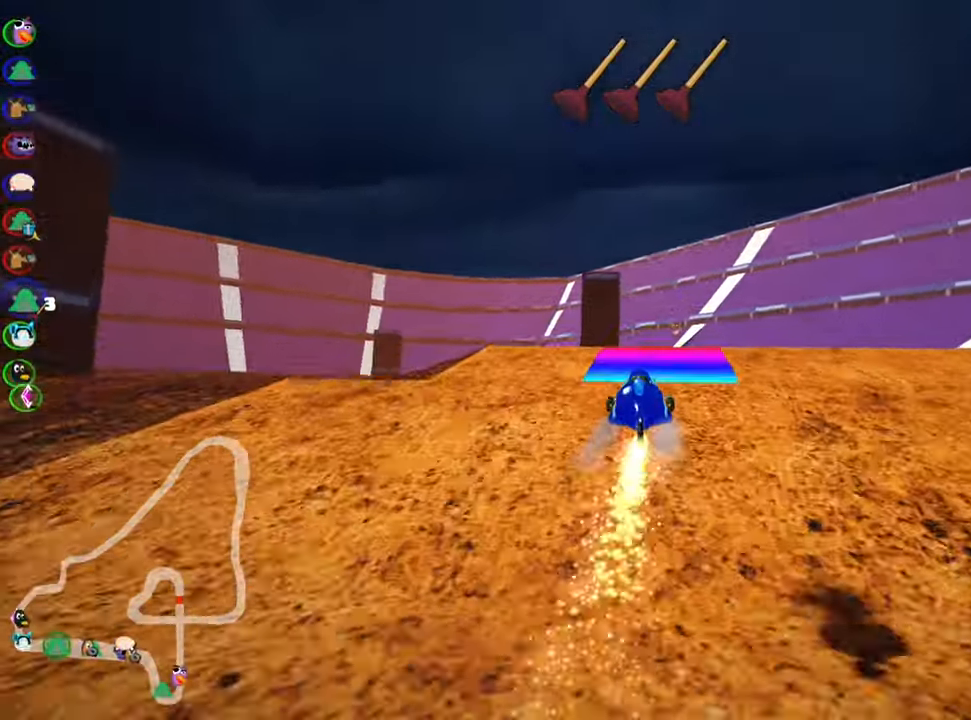
{"keys": ["up"], "events": [[100, "skid", "down"], [117, "right", "down"], [317, "skid", "up"], [467, "right", "up"]]}
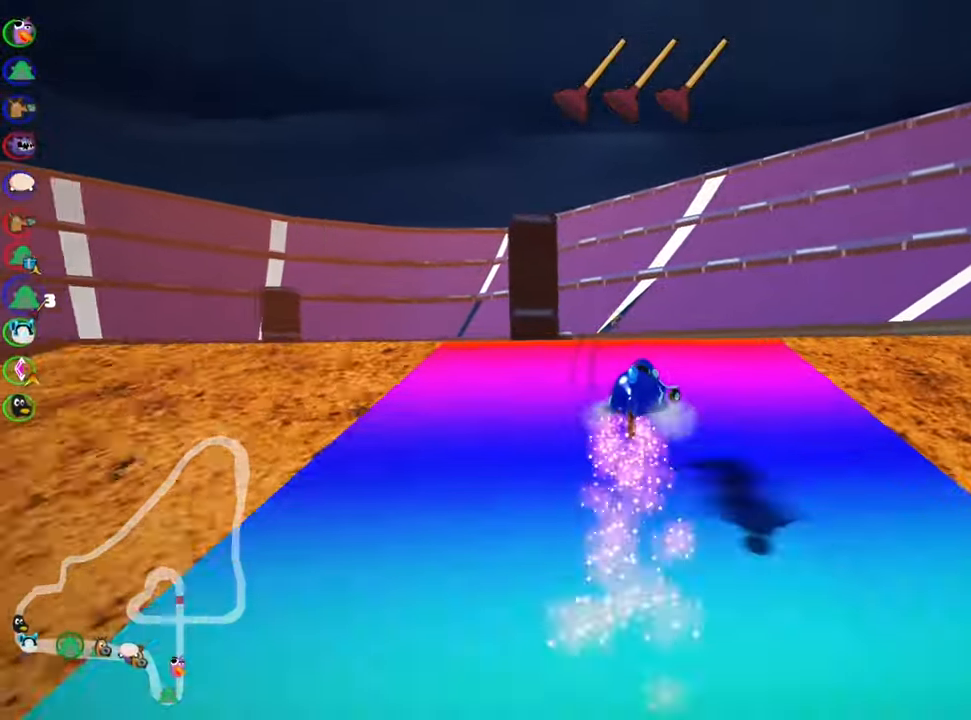
{"keys": ["left", "skid", "up"], "events": [[167, "skid", "down"], [200, "right", "down"], [367, "right", "up"], [417, "left", "down"]]}
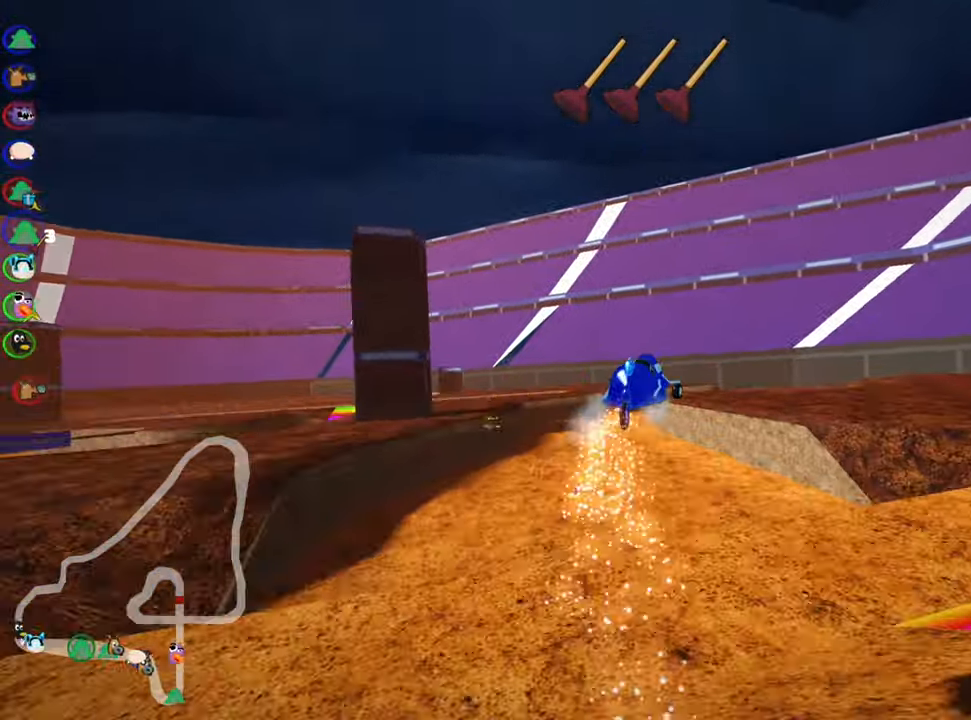
{"keys": ["left", "skid", "up"], "events": [[117, "right", "down"], [150, "left", "up"], [200, "fire", "down"], [367, "fire", "up"], [367, "left", "down"], [367, "right", "up"]]}
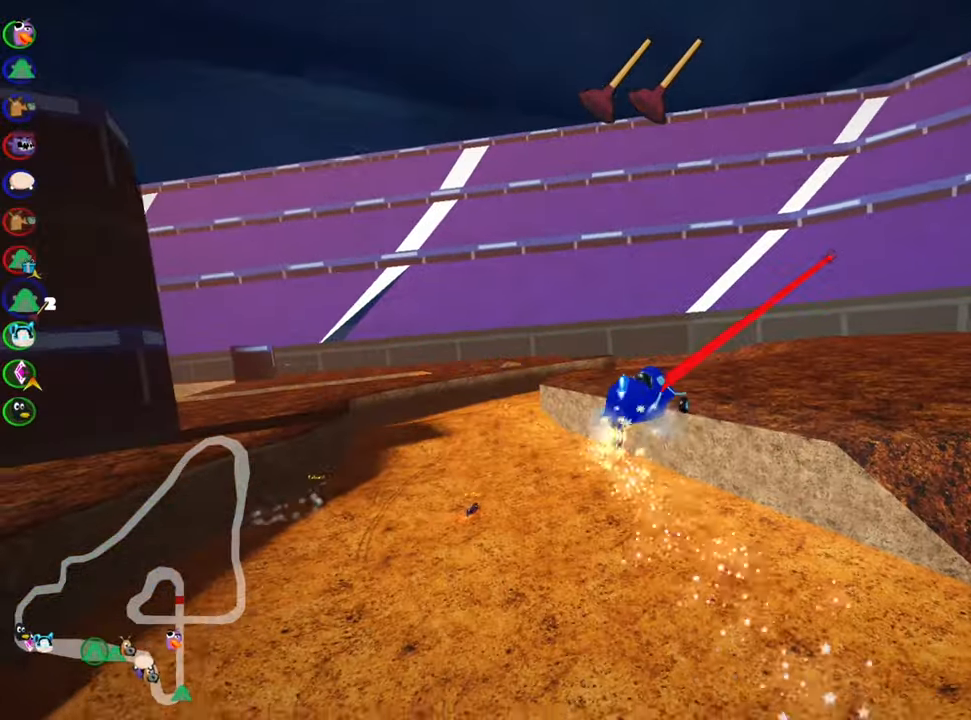
{"keys": ["left", "skid", "up"], "events": []}
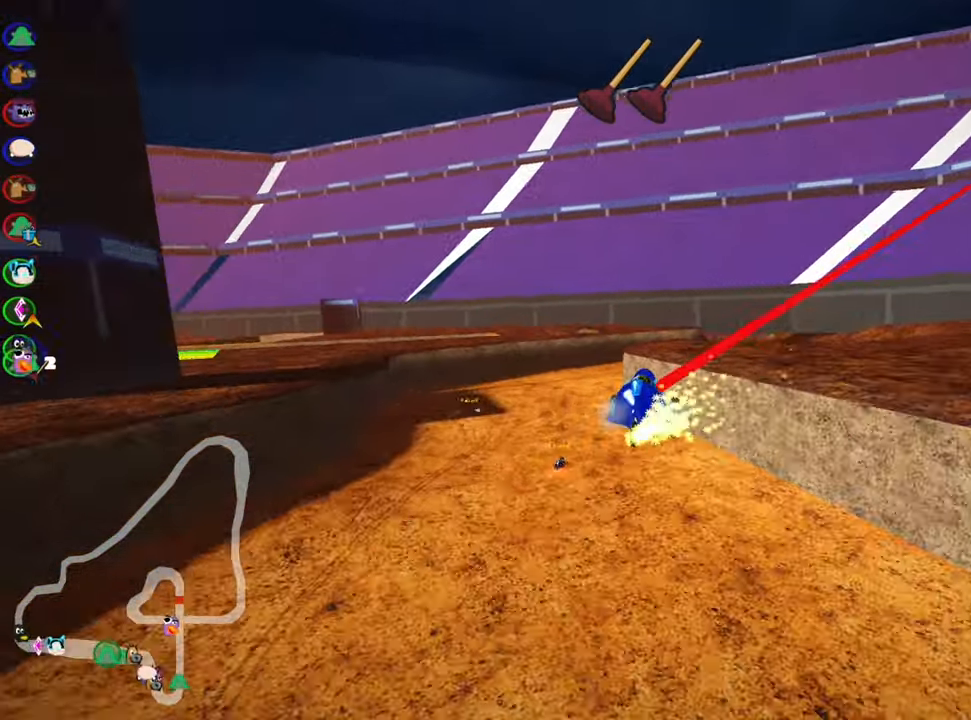
{"keys": ["left", "skid", "up"], "events": []}